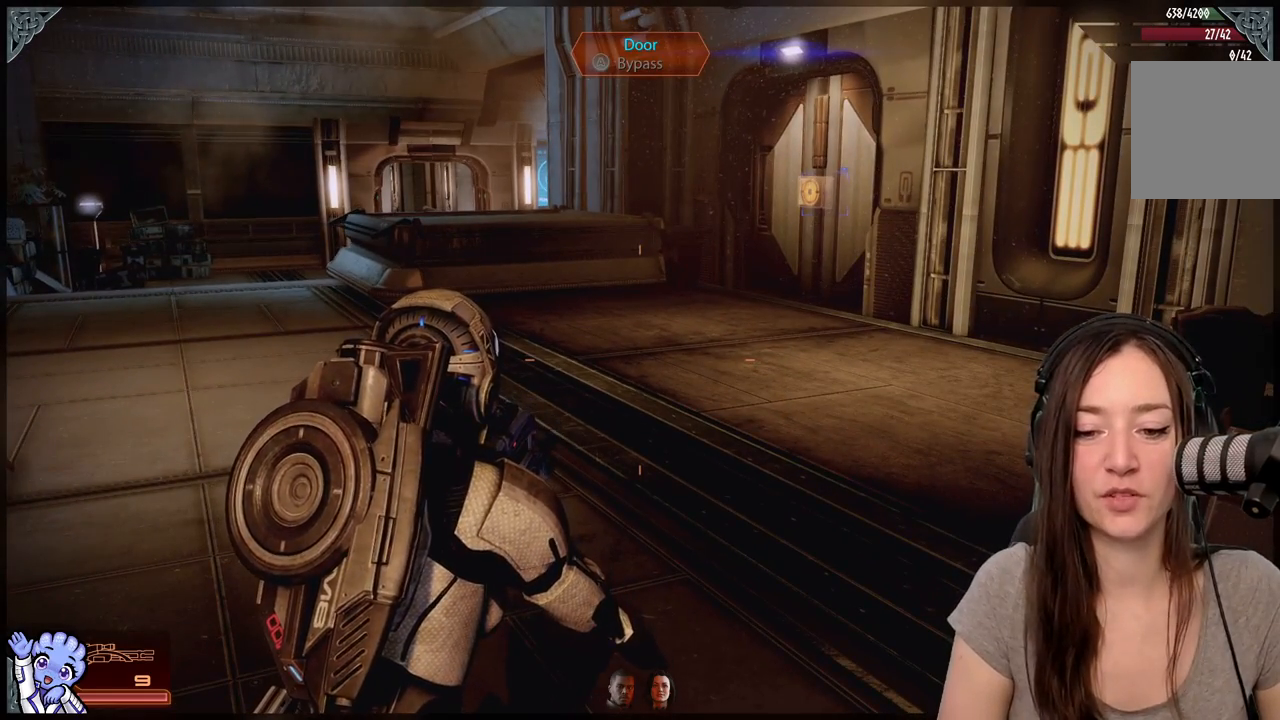
Gameplay with a controller (Xbox layout); each line is a JSON object with the inputs held at the frame after it. "events" lists button and stick changes between this image and that frame as [ms after this image, input, new state], when the widget could be followed in between. Not read: L2 L3 R3.
{"buttons": [], "left_stick": "up-left", "right_stick": "center", "events": [[50, "left_stick", "up-left"], [283, "right_stick", "right"], [450, "right_stick", "center"]]}
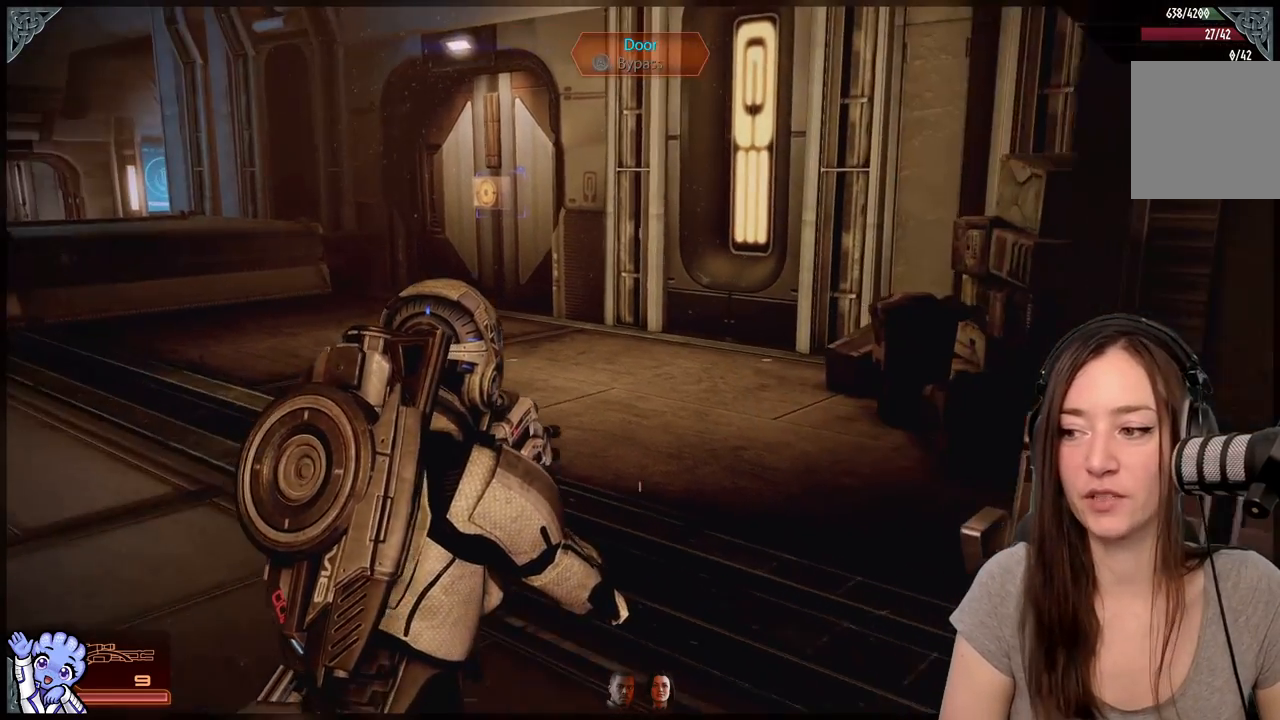
{"buttons": [], "left_stick": "down", "right_stick": "left", "events": [[100, "left_stick", "center"], [167, "left_stick", "down"], [200, "right_stick", "left"]]}
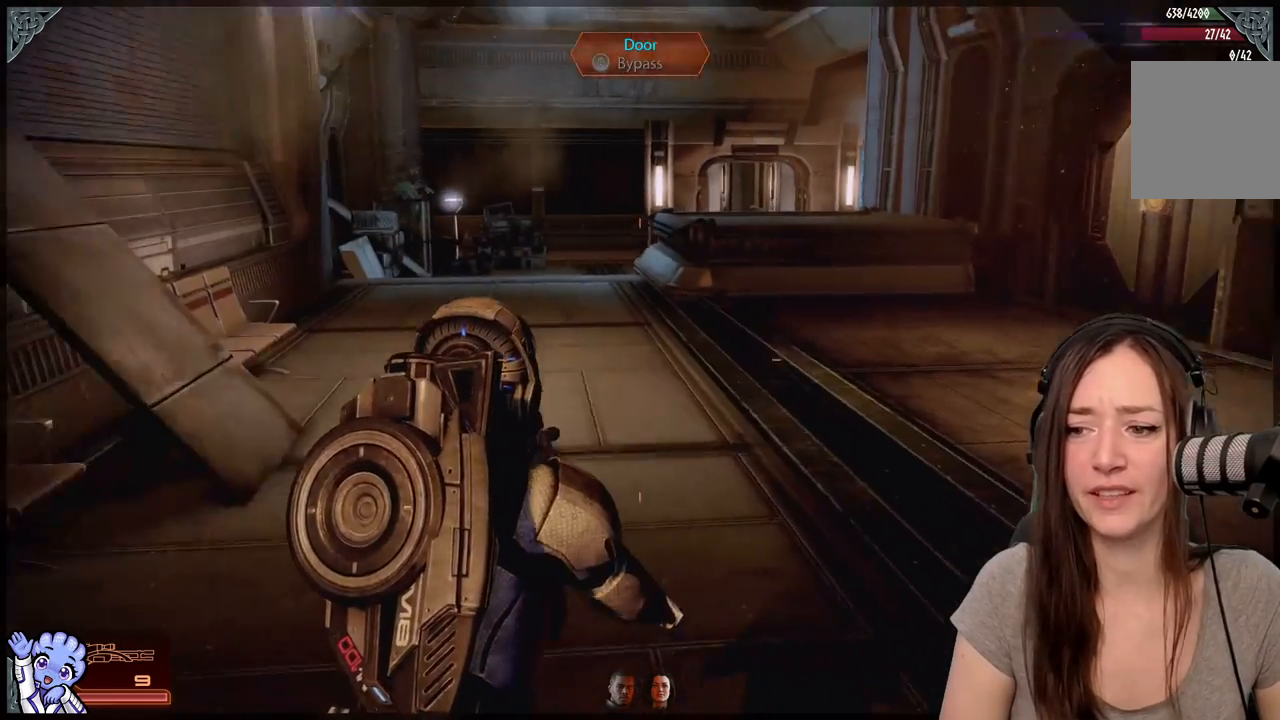
{"buttons": [], "left_stick": "center", "right_stick": "center", "events": [[67, "left_stick", "down-right"], [200, "left_stick", "center"], [200, "right_stick", "center"]]}
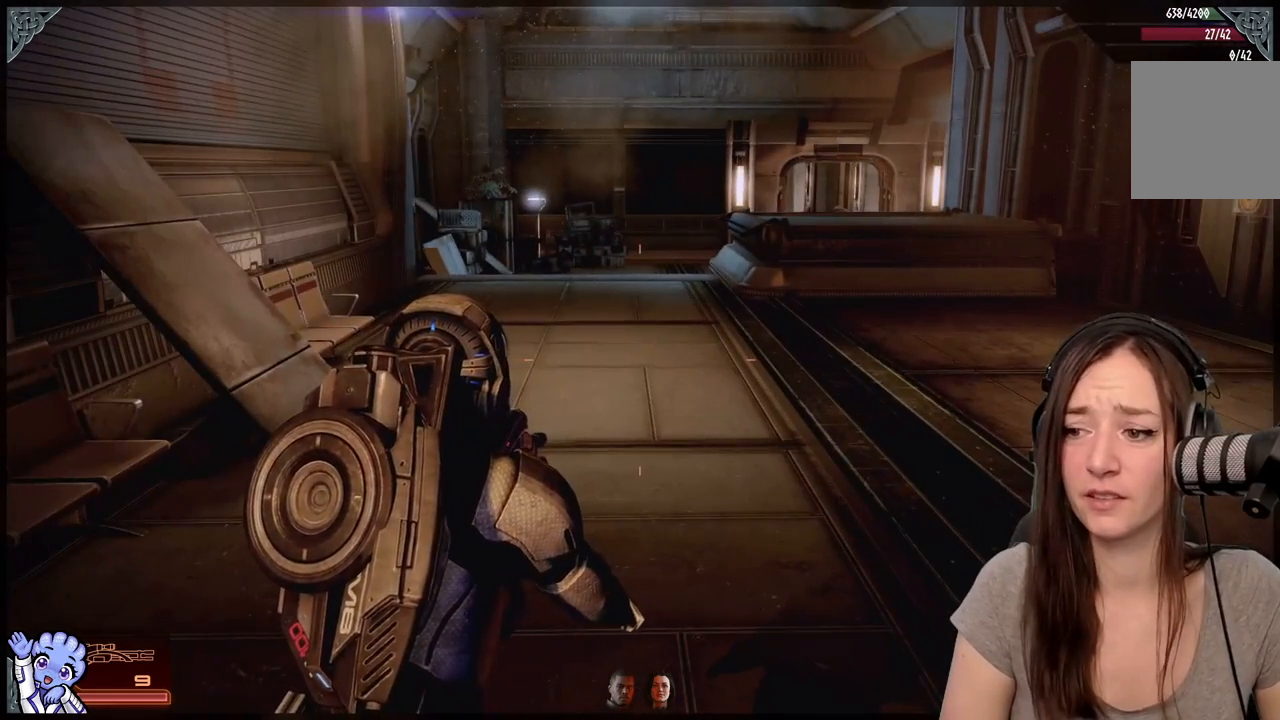
{"buttons": [], "left_stick": "up", "right_stick": "right", "events": [[333, "right_stick", "right"], [450, "left_stick", "up"]]}
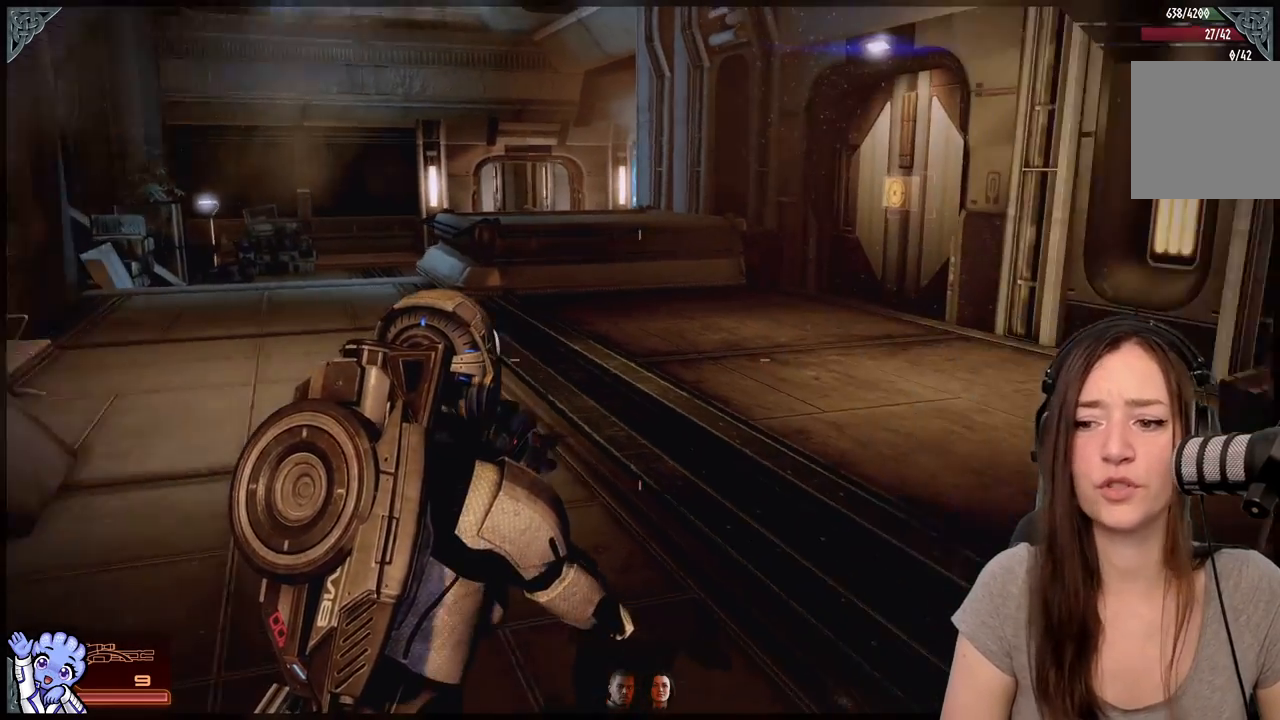
{"buttons": [], "left_stick": "up-left", "right_stick": "center", "events": [[317, "left_stick", "up-left"], [400, "right_stick", "center"]]}
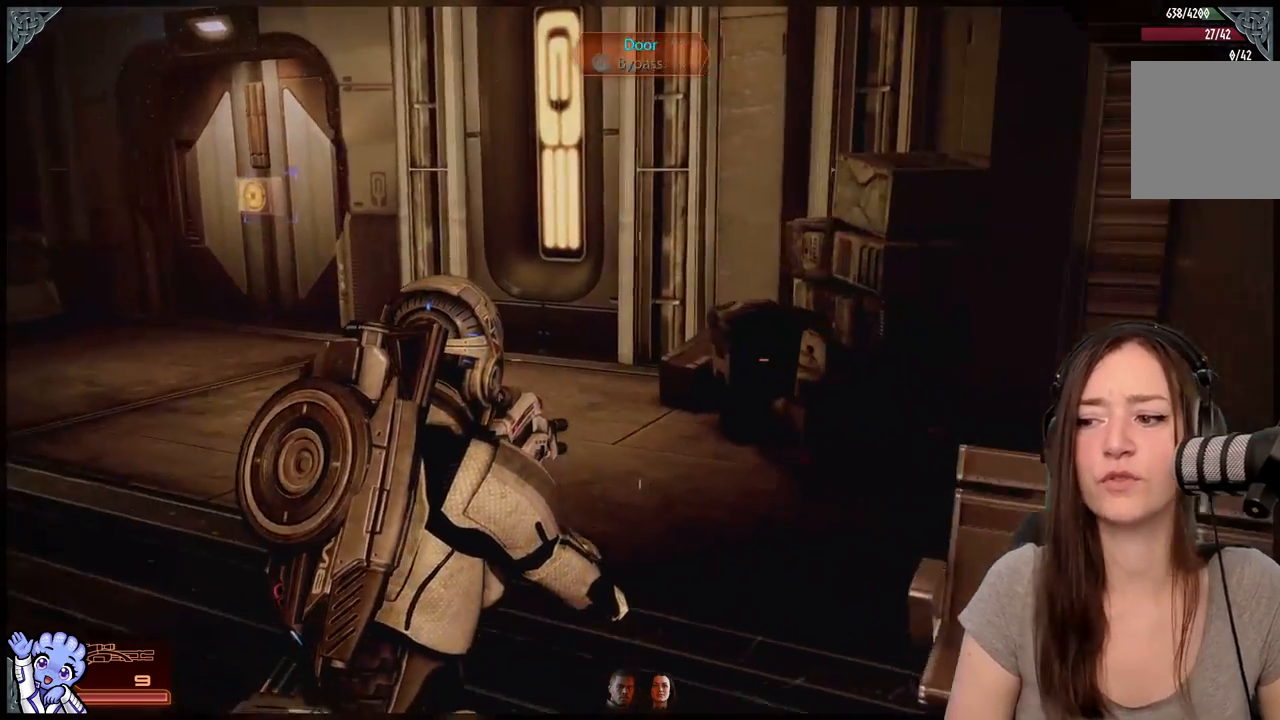
{"buttons": [], "left_stick": "up-left", "right_stick": "center", "events": [[250, "right_stick", "down-right"], [450, "right_stick", "center"]]}
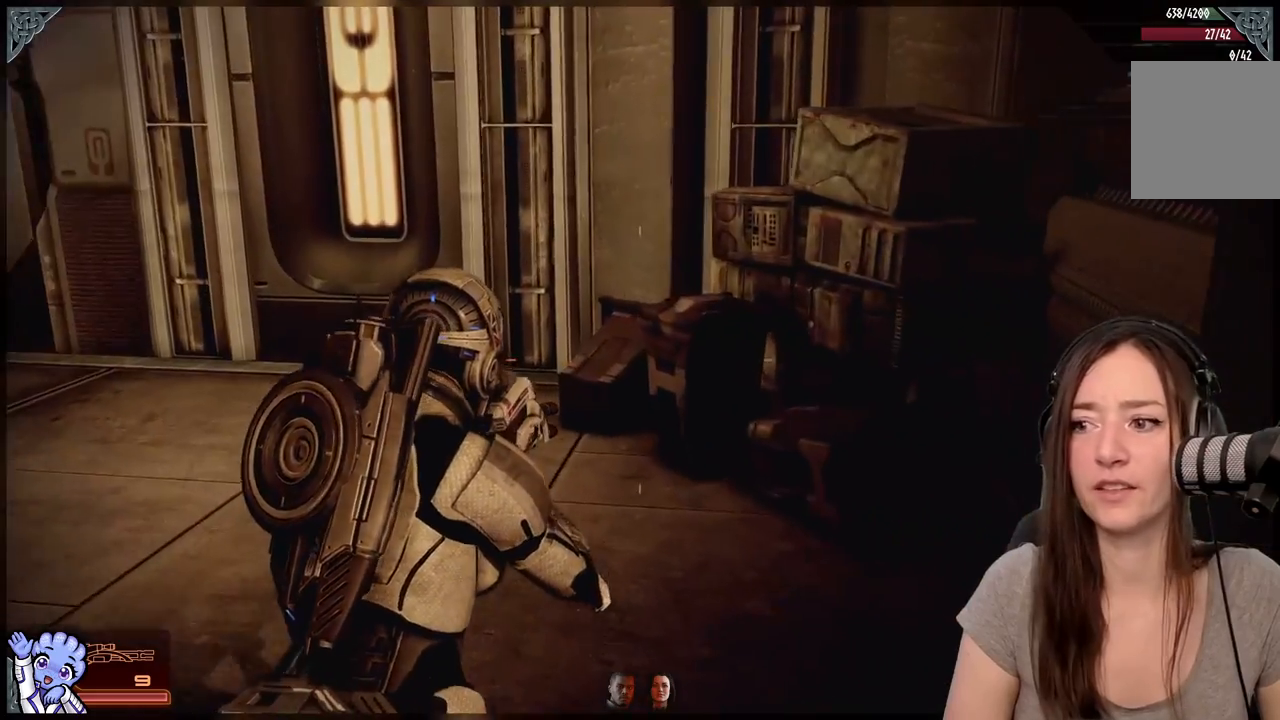
{"buttons": [], "left_stick": "up-left", "right_stick": "up-left", "events": [[250, "right_stick", "up-left"]]}
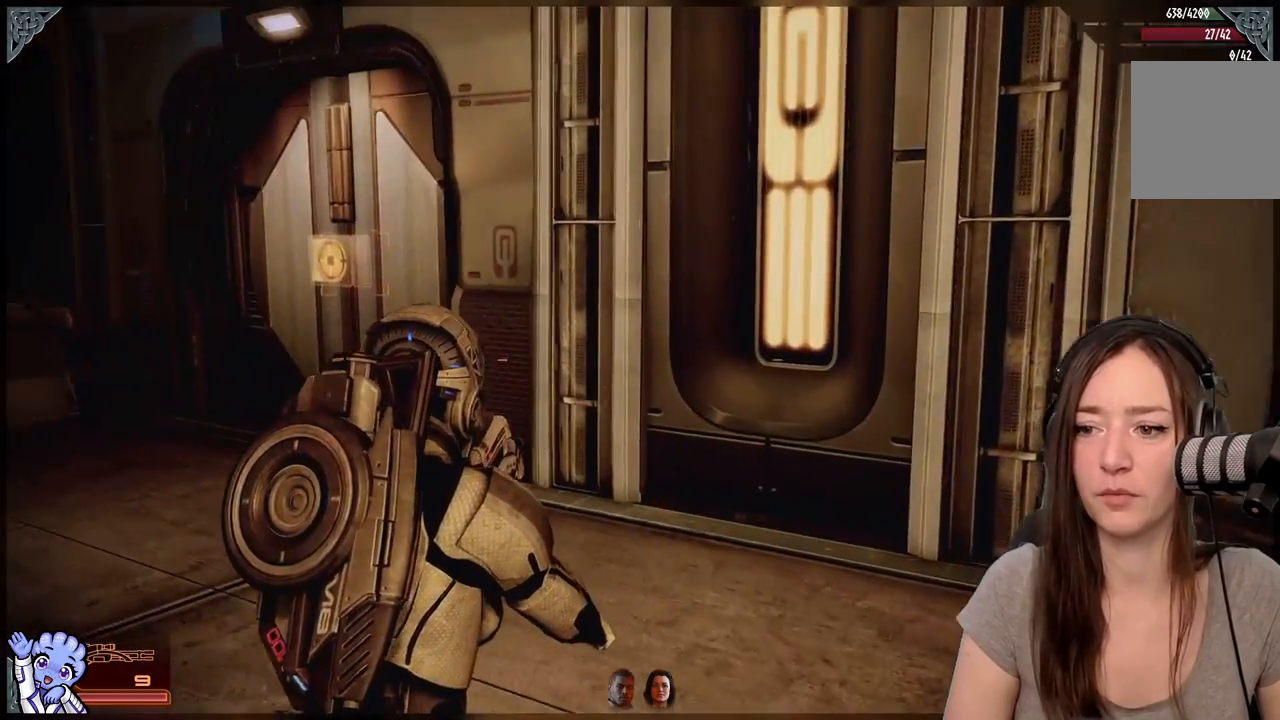
{"buttons": [], "left_stick": "up-left", "right_stick": "center", "events": [[100, "right_stick", "center"]]}
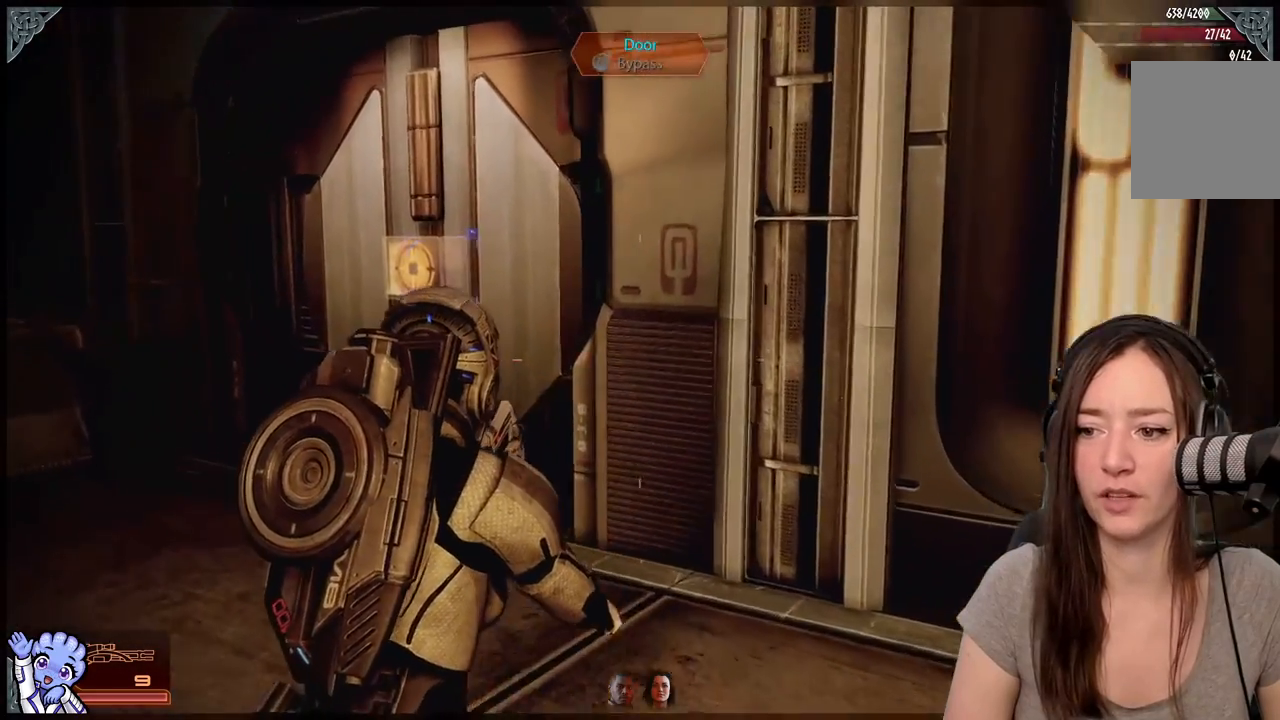
{"buttons": [], "left_stick": "up-right", "right_stick": "left", "events": [[100, "right_stick", "left"], [433, "left_stick", "up-right"]]}
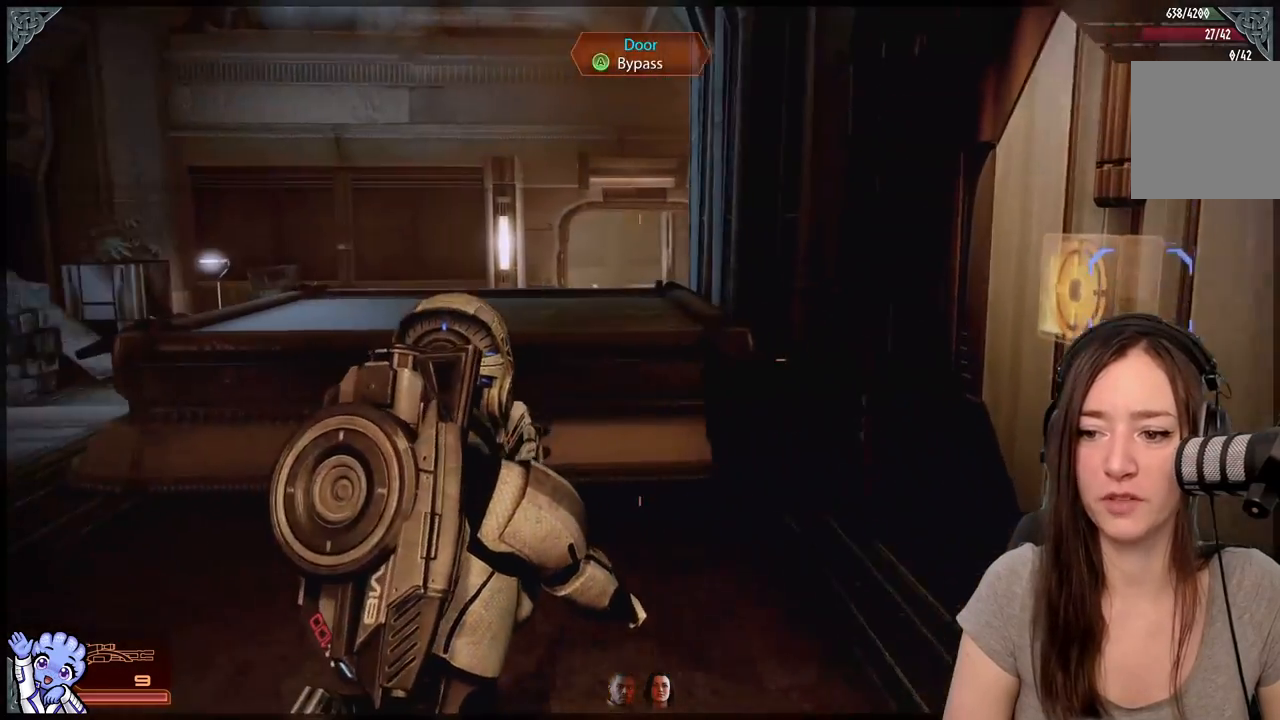
{"buttons": [], "left_stick": "up-left", "right_stick": "center", "events": [[100, "right_stick", "center"], [150, "left_stick", "up"], [167, "R2", "down"], [233, "R2", "up"], [250, "left_stick", "up-left"], [400, "R2", "down"], [450, "R2", "up"]]}
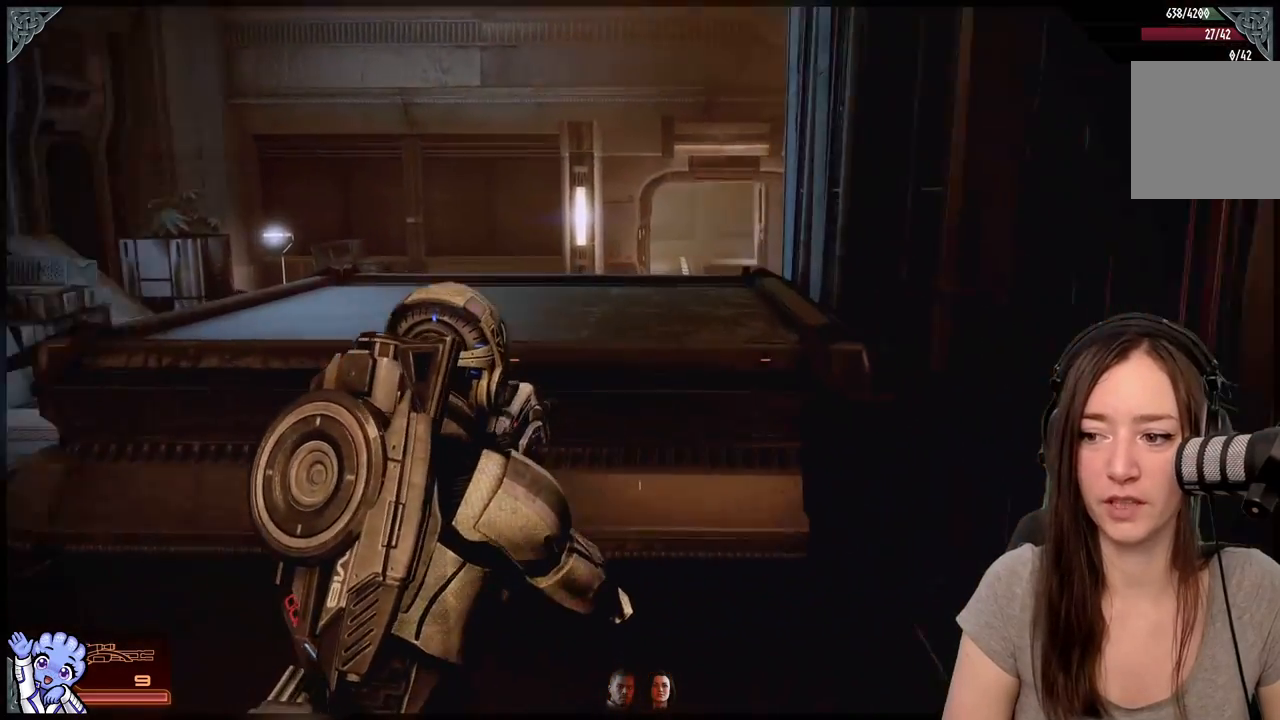
{"buttons": [], "left_stick": "center", "right_stick": "center", "events": [[50, "right_stick", "down-left"], [400, "right_stick", "center"], [450, "left_stick", "center"]]}
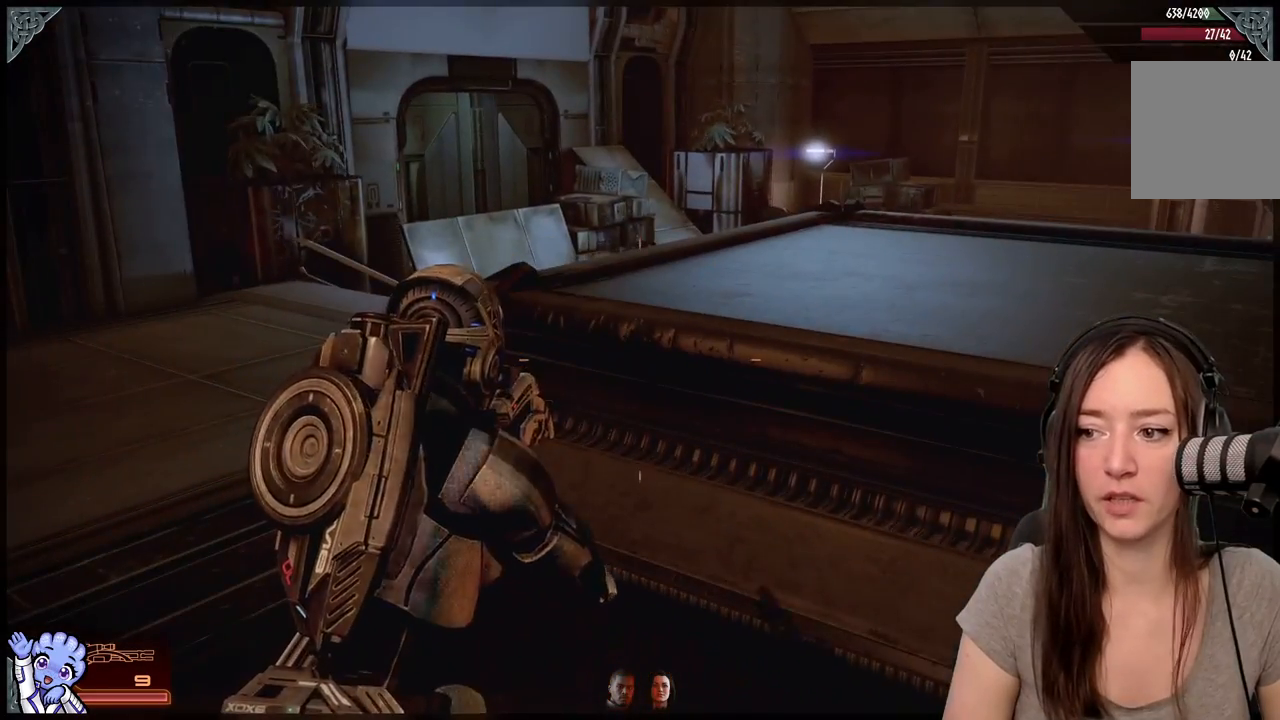
{"buttons": [], "left_stick": "down-left", "right_stick": "right", "events": [[67, "left_stick", "up"], [117, "left_stick", "up-left"], [217, "right_stick", "right"], [367, "left_stick", "down-left"]]}
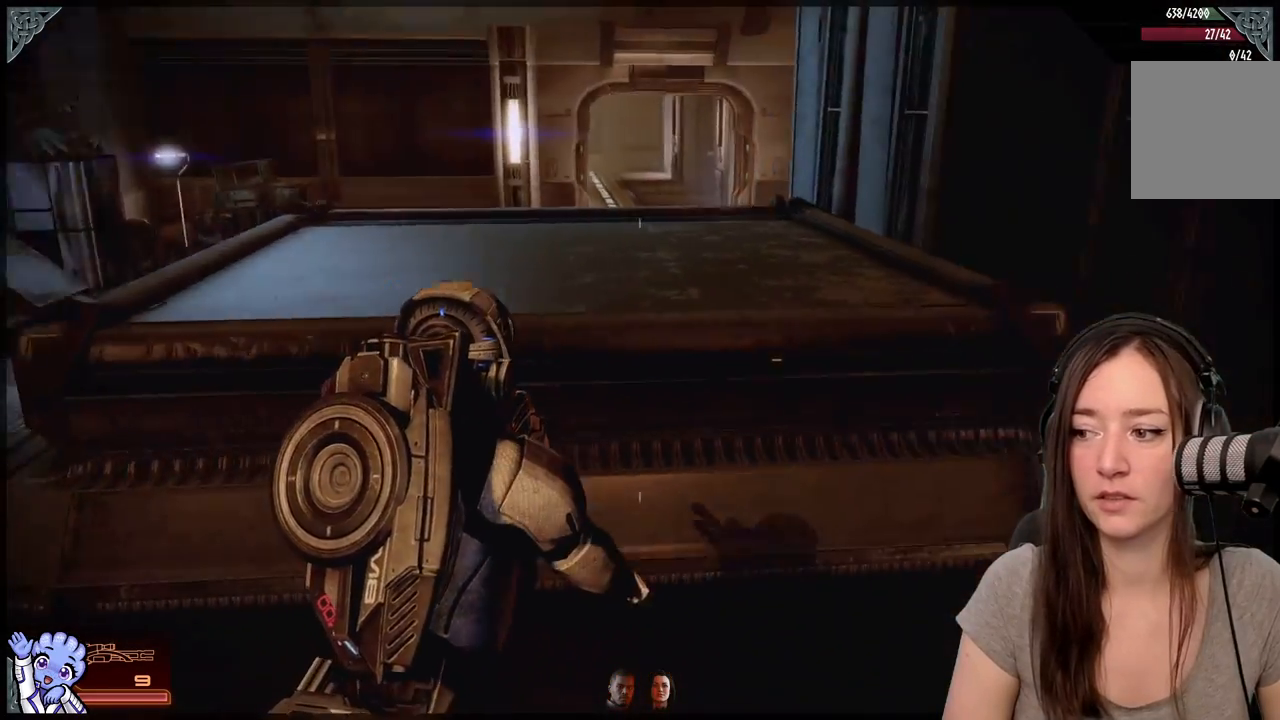
{"buttons": [], "left_stick": "center", "right_stick": "center", "events": [[17, "left_stick", "down"], [133, "R2", "down"], [200, "R2", "up"], [250, "R2", "down"], [267, "left_stick", "center"], [333, "R2", "up"], [467, "right_stick", "center"]]}
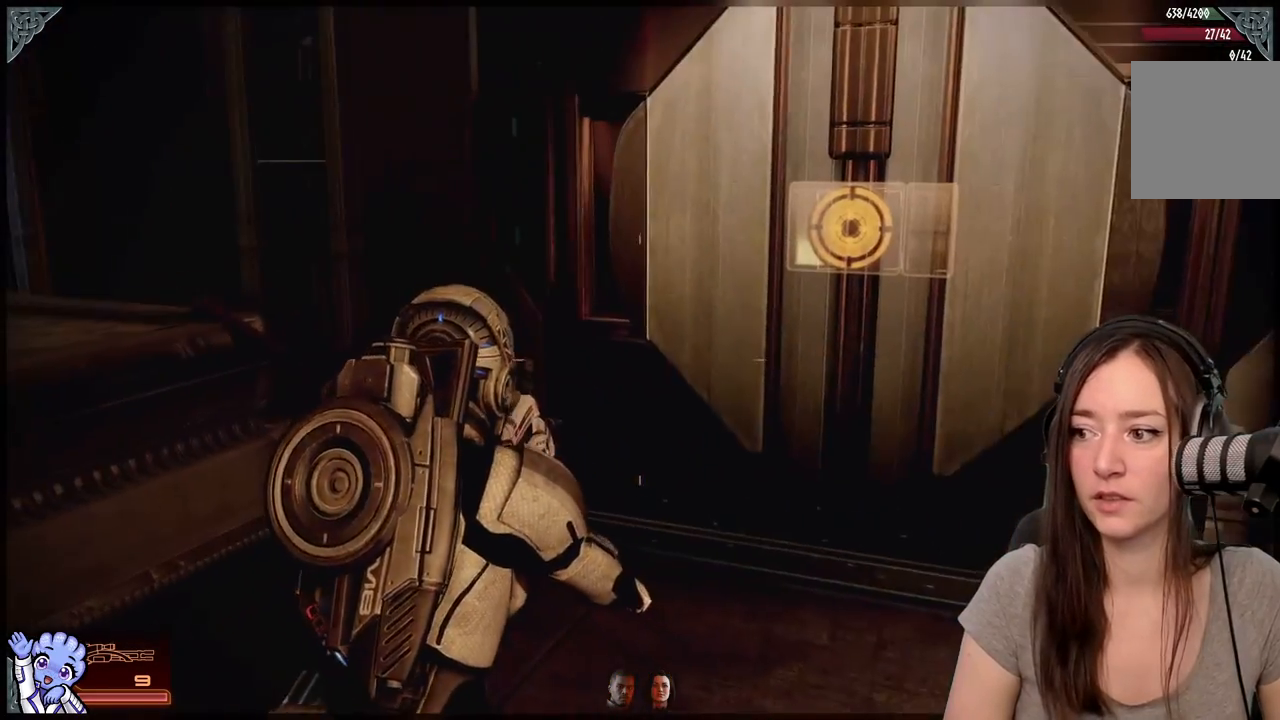
{"buttons": [], "left_stick": "up-right", "right_stick": "center", "events": [[17, "left_stick", "up"], [167, "left_stick", "up-right"], [217, "right_stick", "up-right"], [467, "right_stick", "center"]]}
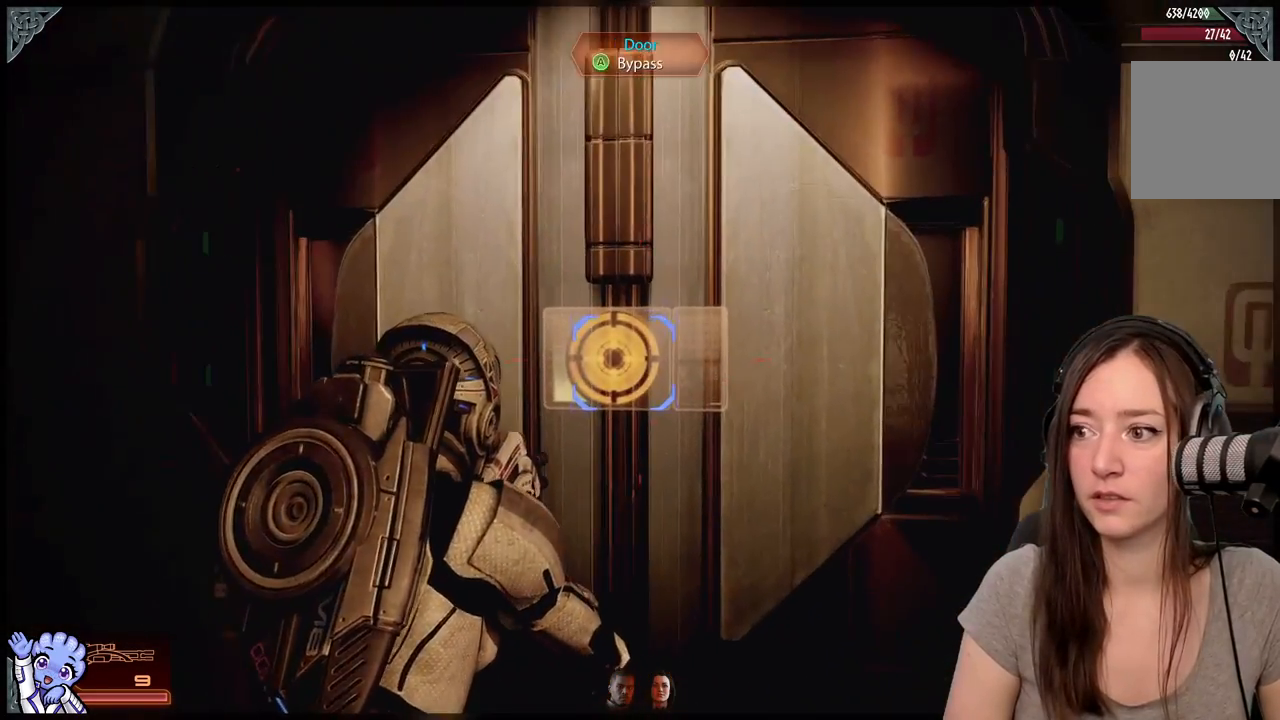
{"buttons": [], "left_stick": "center", "right_stick": "center", "events": [[17, "left_stick", "center"], [67, "A", "down"], [150, "A", "up"]]}
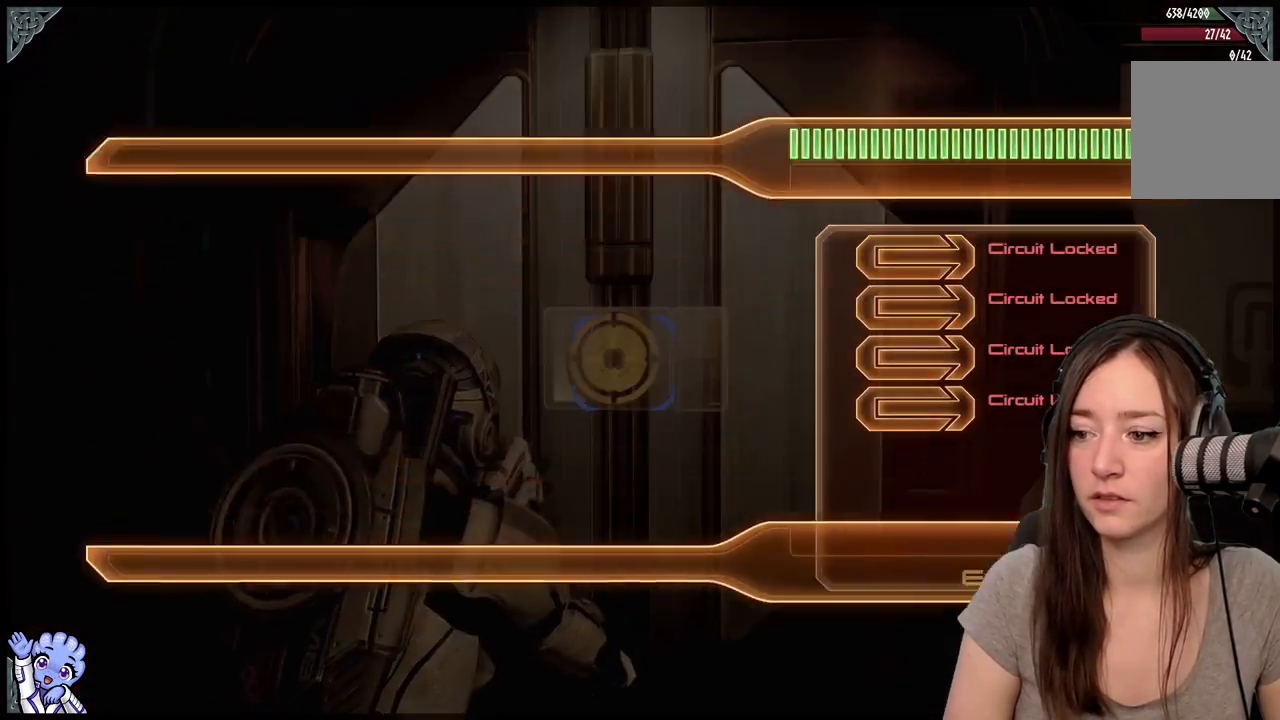
{"buttons": [], "left_stick": "center", "right_stick": "center", "events": []}
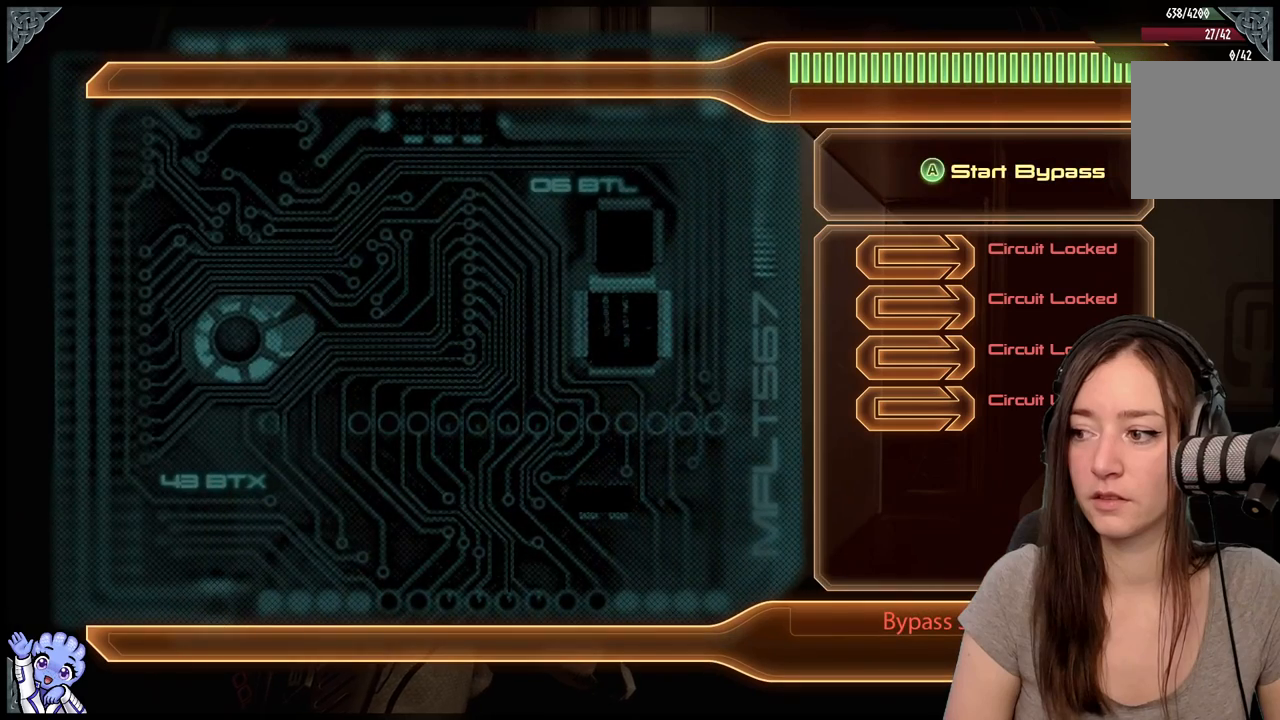
{"buttons": [], "left_stick": "center", "right_stick": "center", "events": [[267, "A", "down"], [333, "A", "up"]]}
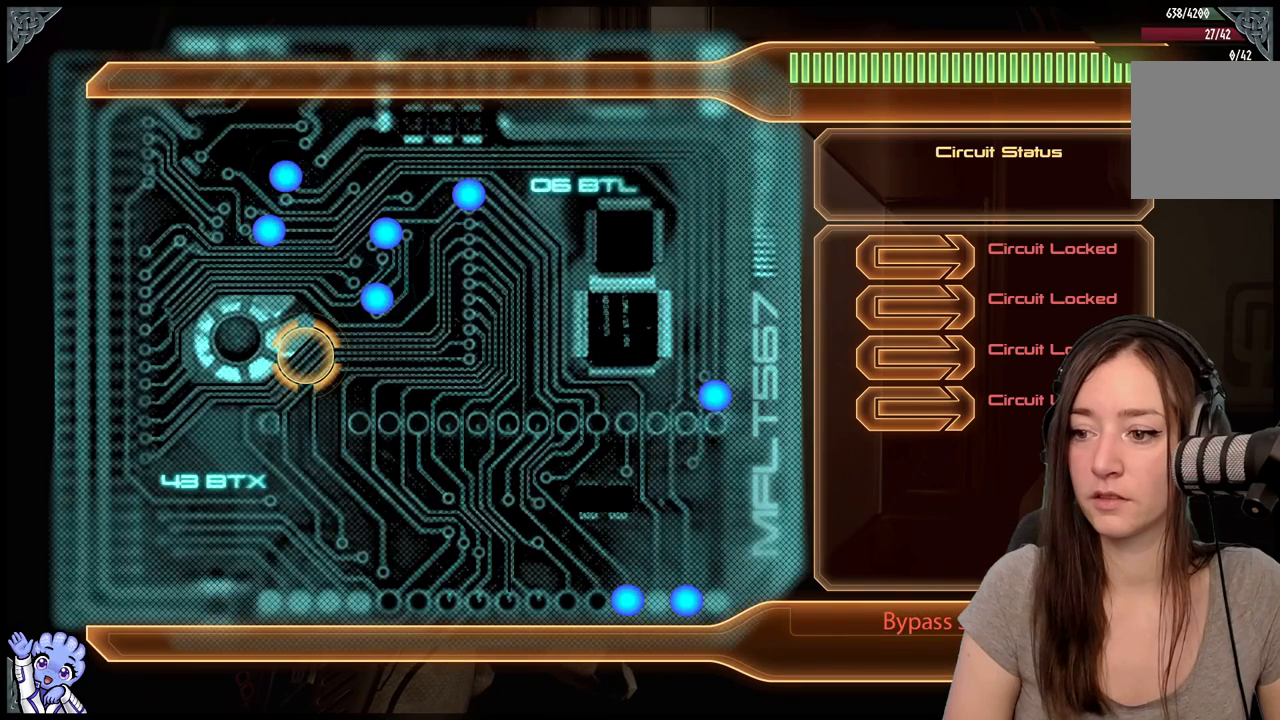
{"buttons": [], "left_stick": "up-right", "right_stick": "center", "events": [[133, "left_stick", "down-left"], [183, "left_stick", "left"], [433, "left_stick", "up"], [483, "left_stick", "up-right"]]}
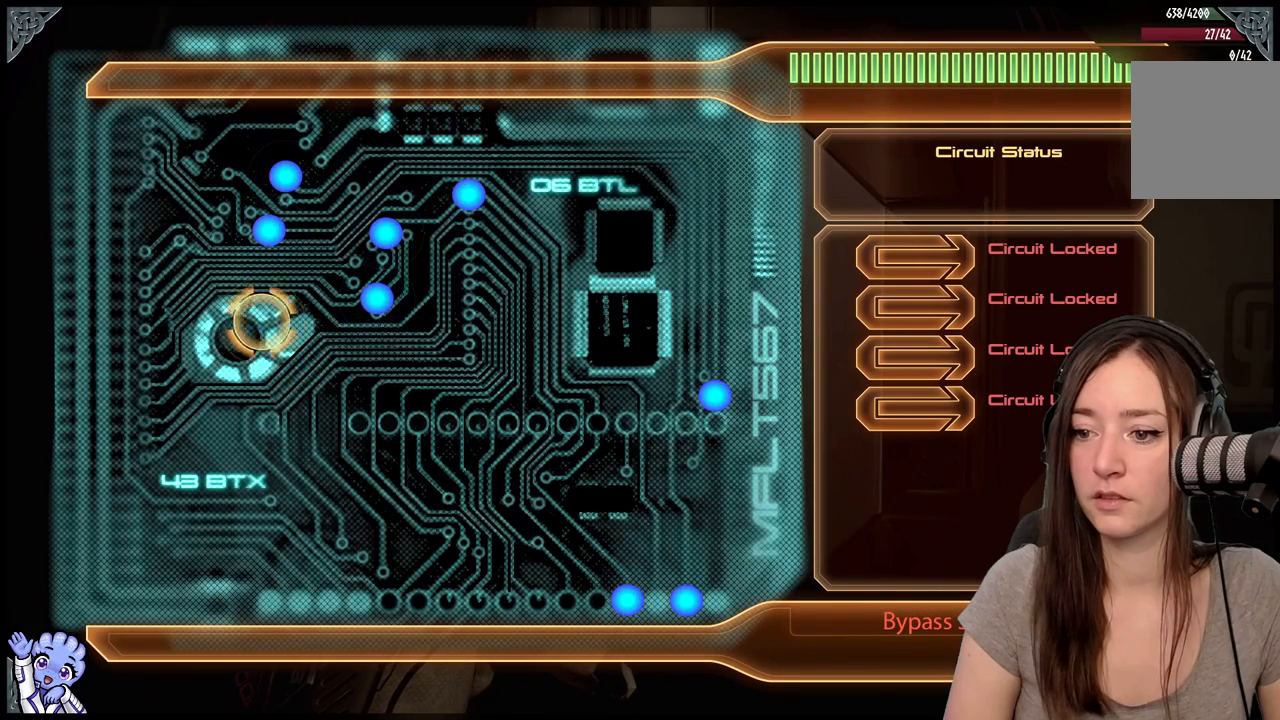
{"buttons": [], "left_stick": "center", "right_stick": "center", "events": [[283, "left_stick", "down-right"], [433, "left_stick", "center"]]}
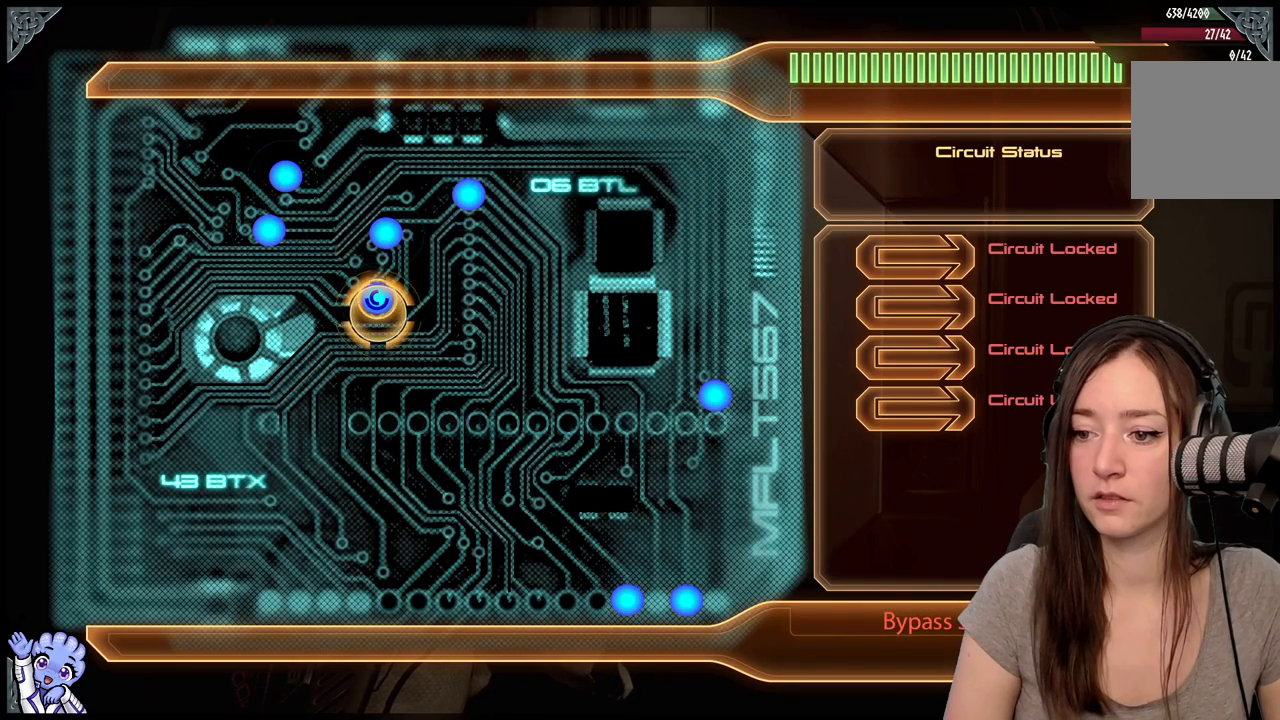
{"buttons": [], "left_stick": "down-left", "right_stick": "center", "events": [[50, "left_stick", "up"], [400, "left_stick", "center"], [467, "left_stick", "down-left"]]}
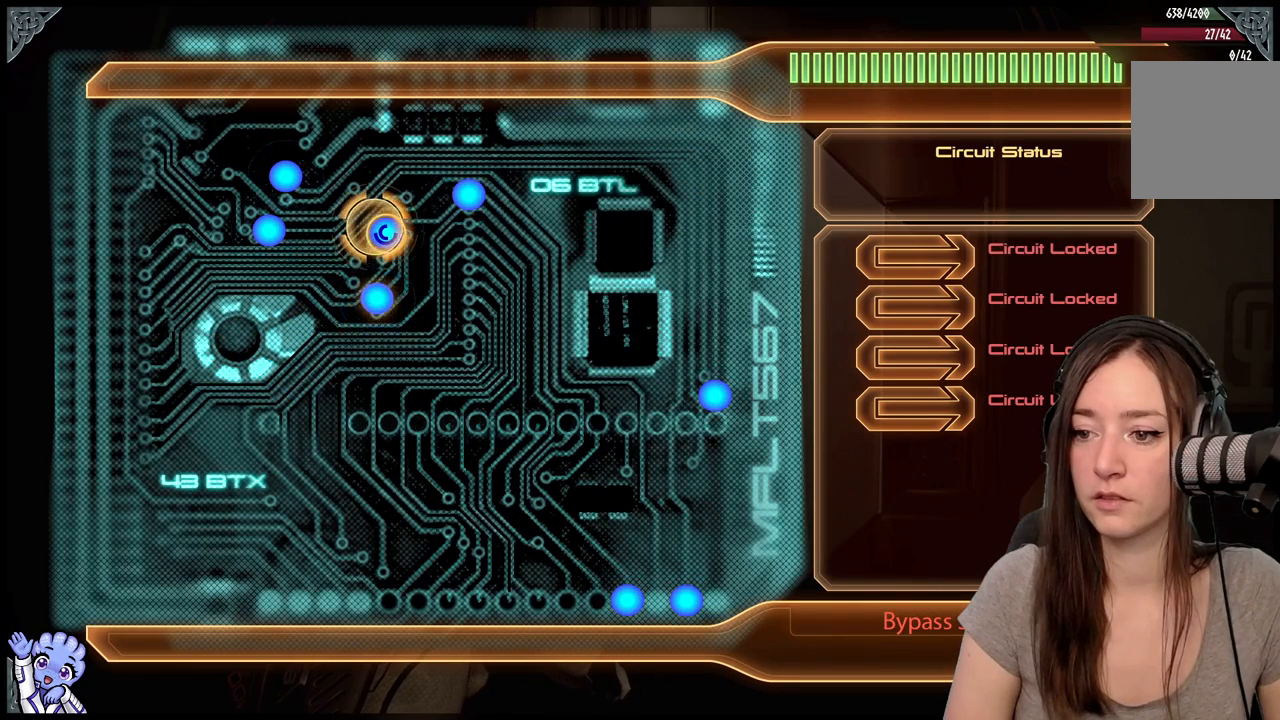
{"buttons": [], "left_stick": "down", "right_stick": "center", "events": [[117, "left_stick", "center"], [267, "left_stick", "right"], [367, "left_stick", "center"], [417, "A", "down"], [467, "A", "up"], [467, "left_stick", "down"]]}
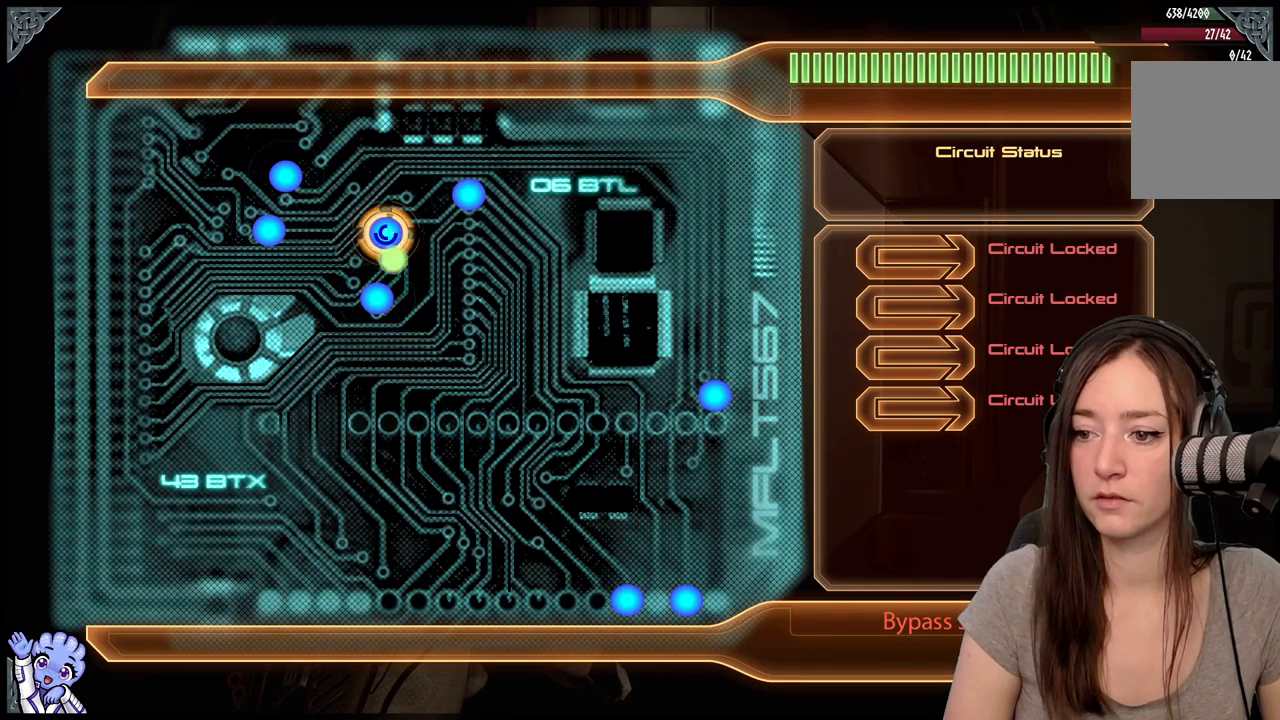
{"buttons": [], "left_stick": "up", "right_stick": "center", "events": [[217, "A", "down"], [217, "left_stick", "center"], [267, "A", "up"], [267, "left_stick", "up"]]}
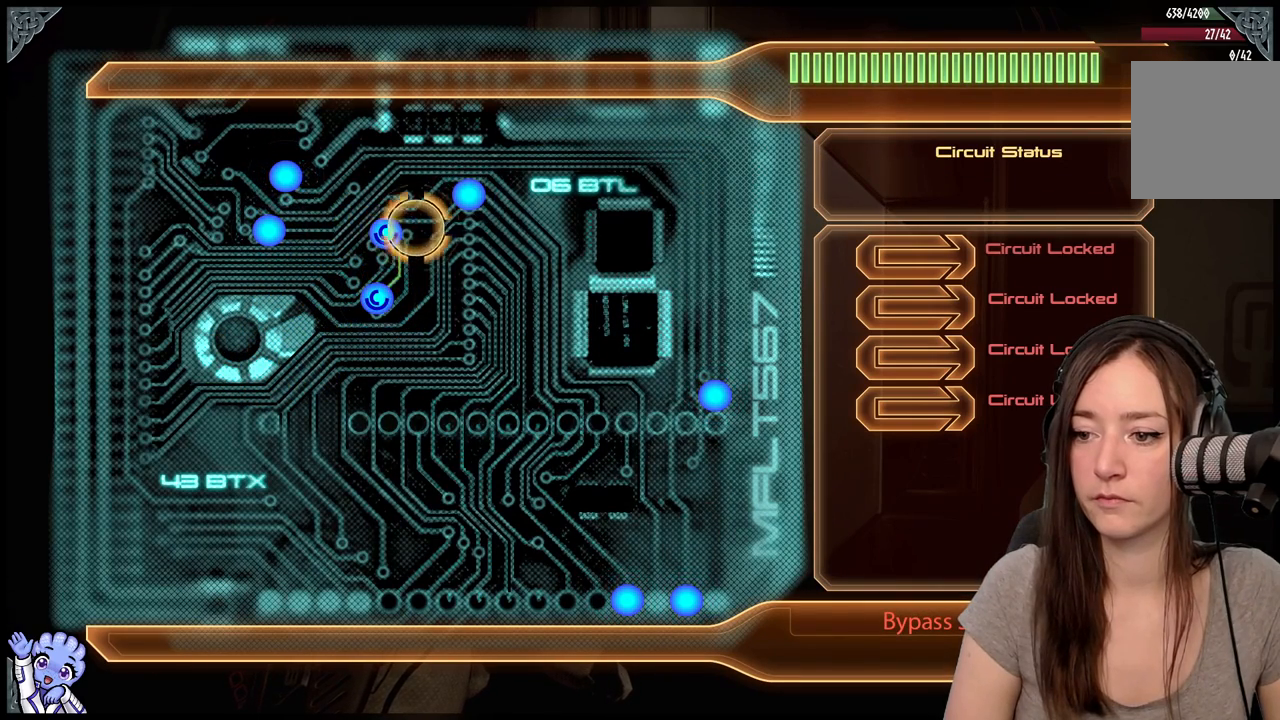
{"buttons": [], "left_stick": "left", "right_stick": "center", "events": [[50, "left_stick", "up-right"], [200, "left_stick", "center"], [300, "left_stick", "right"], [433, "left_stick", "center"], [483, "left_stick", "left"]]}
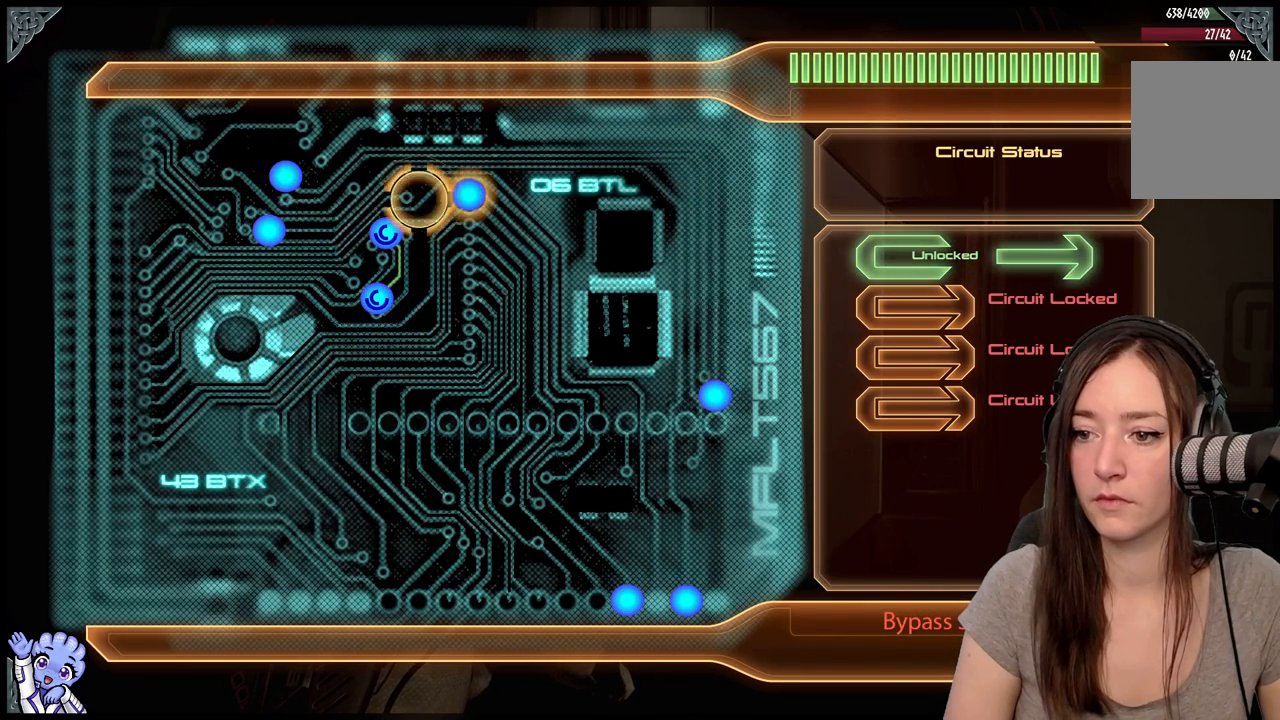
{"buttons": [], "left_stick": "down-left", "right_stick": "center", "events": [[250, "left_stick", "up-left"], [383, "left_stick", "left"], [483, "left_stick", "down-left"]]}
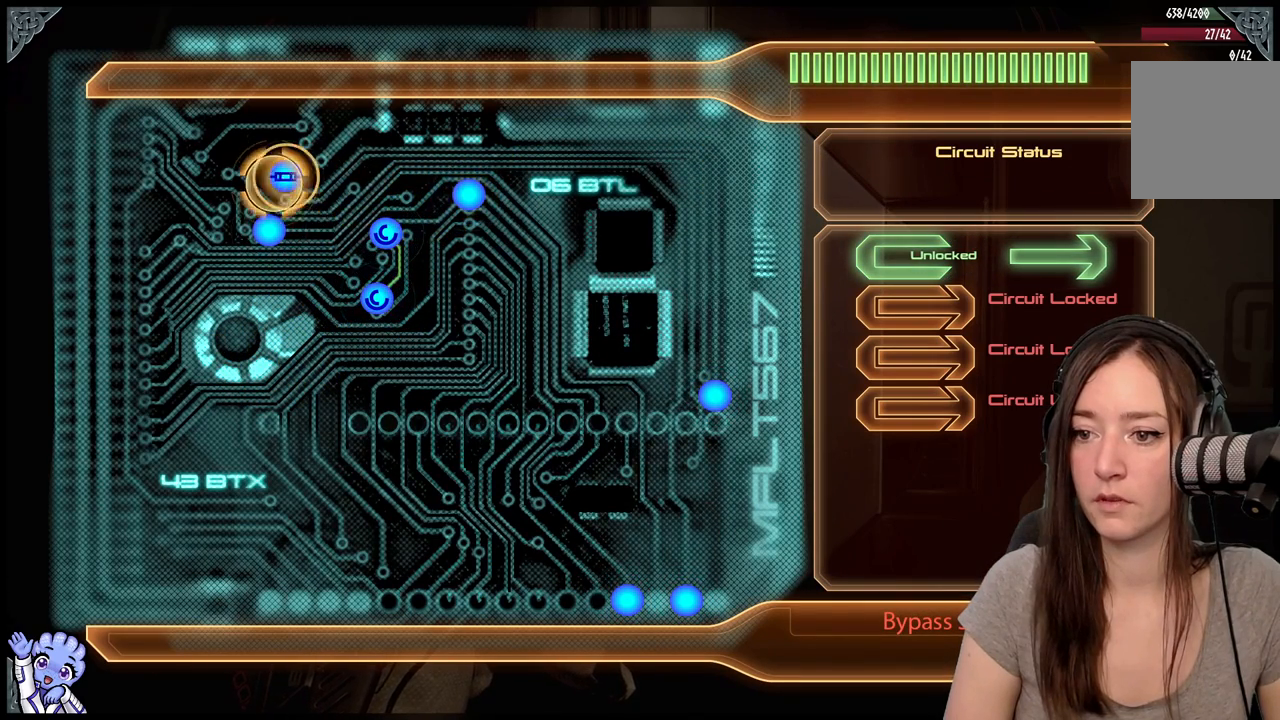
{"buttons": [], "left_stick": "right", "right_stick": "center", "events": [[17, "left_stick", "down"], [317, "left_stick", "center"], [483, "left_stick", "right"]]}
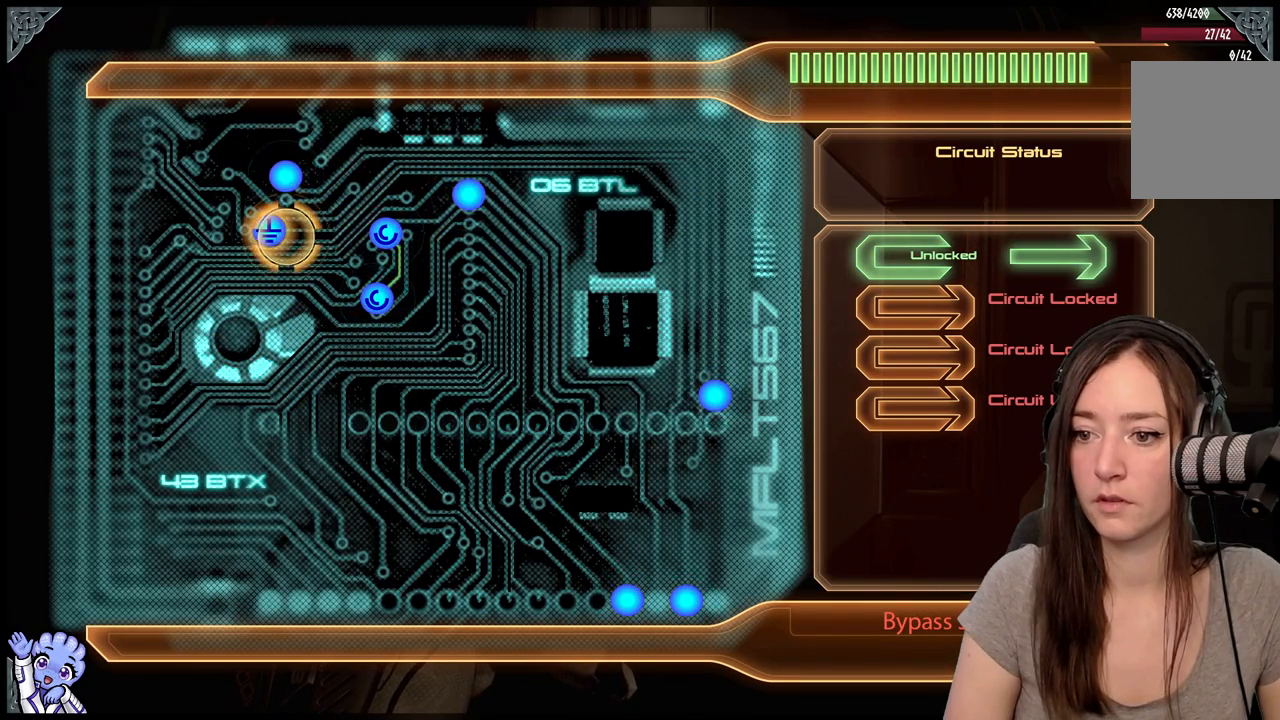
{"buttons": [], "left_stick": "down-right", "right_stick": "center", "events": [[433, "left_stick", "down-right"]]}
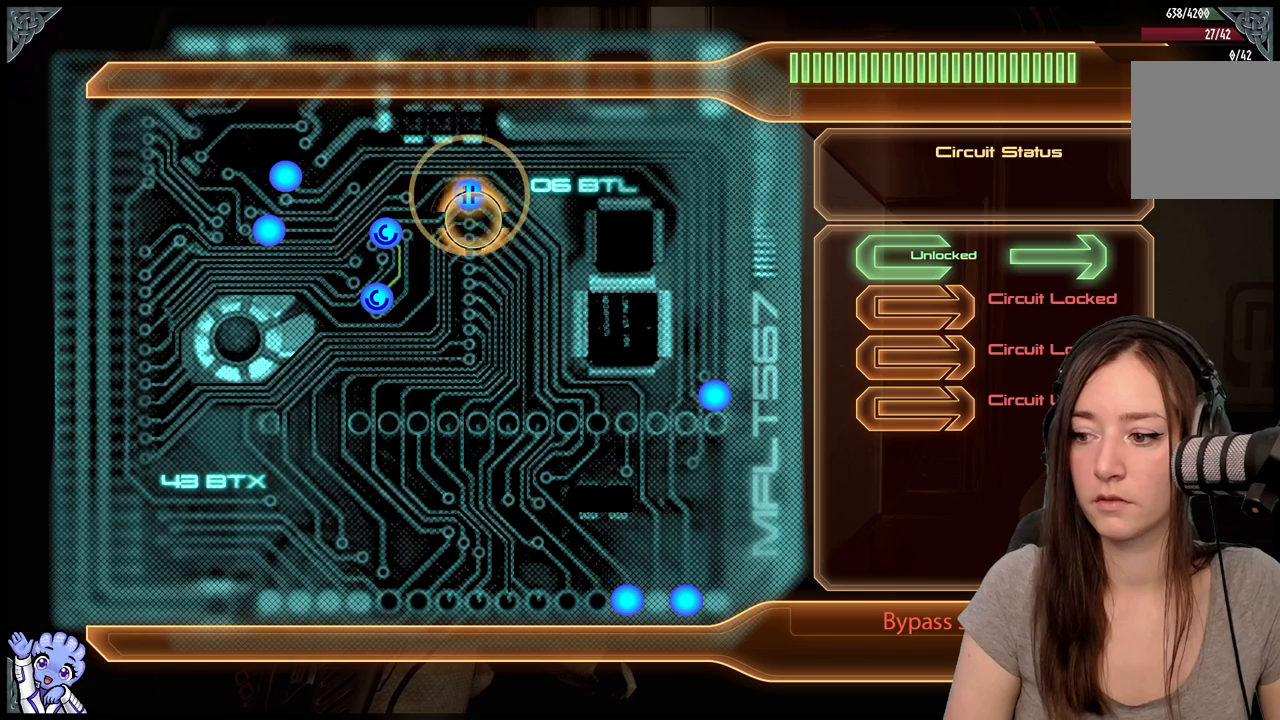
{"buttons": [], "left_stick": "down-right", "right_stick": "center", "events": []}
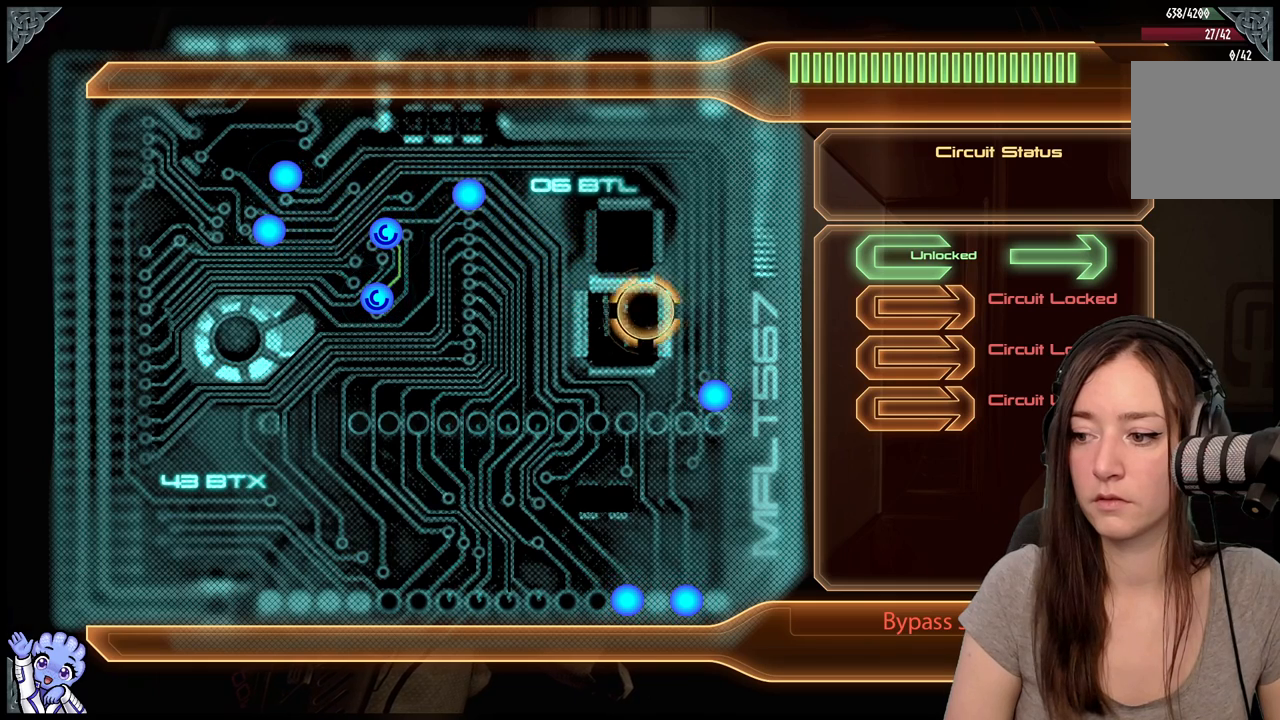
{"buttons": [], "left_stick": "center", "right_stick": "center", "events": [[350, "left_stick", "center"]]}
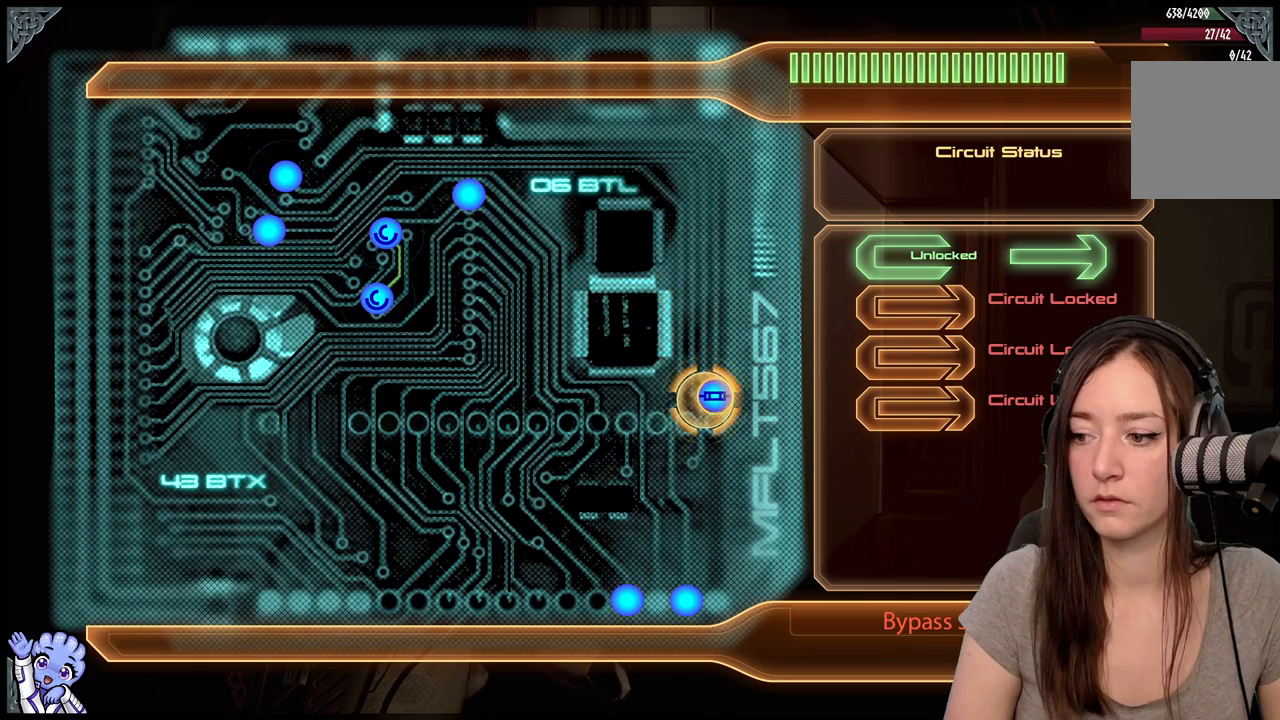
{"buttons": [], "left_stick": "up-left", "right_stick": "center", "events": [[33, "A", "down"], [83, "left_stick", "left"], [183, "A", "up"], [233, "left_stick", "up-left"]]}